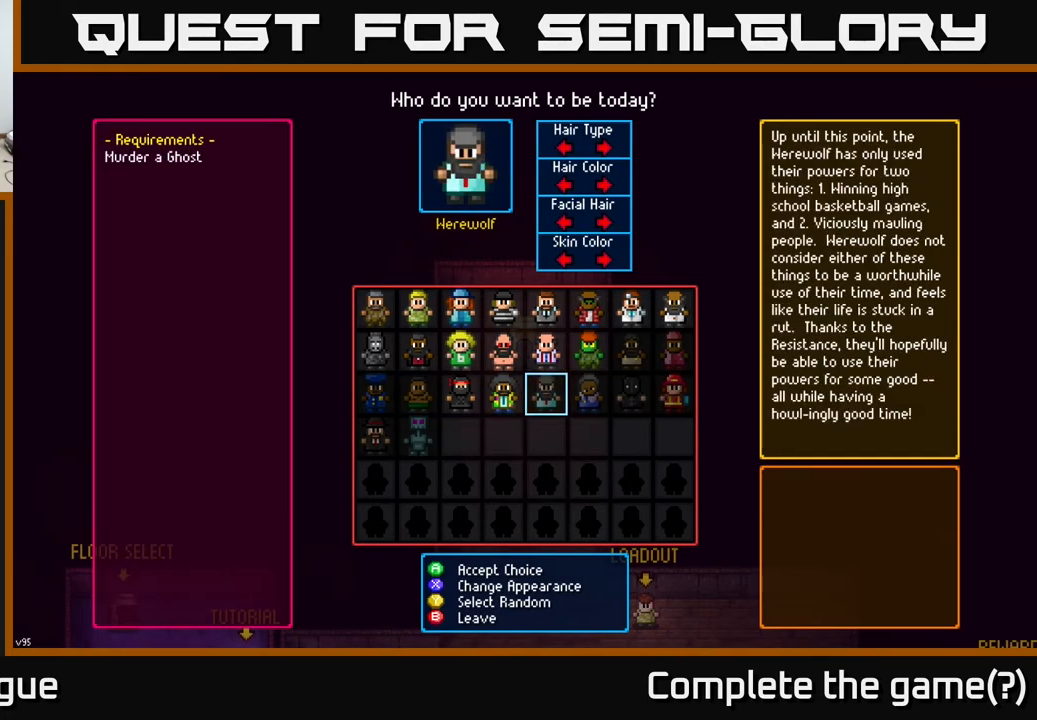
Gameplay with a controller (Xbox layout); each line is a JSON object with the inputs held at the frame after it. "events" lists button and stick changes between this image and that frame as [ms after this image, input, new state], when the widget could be followed in between.
{"buttons": [], "left_stick": "center", "right_stick": "center", "events": []}
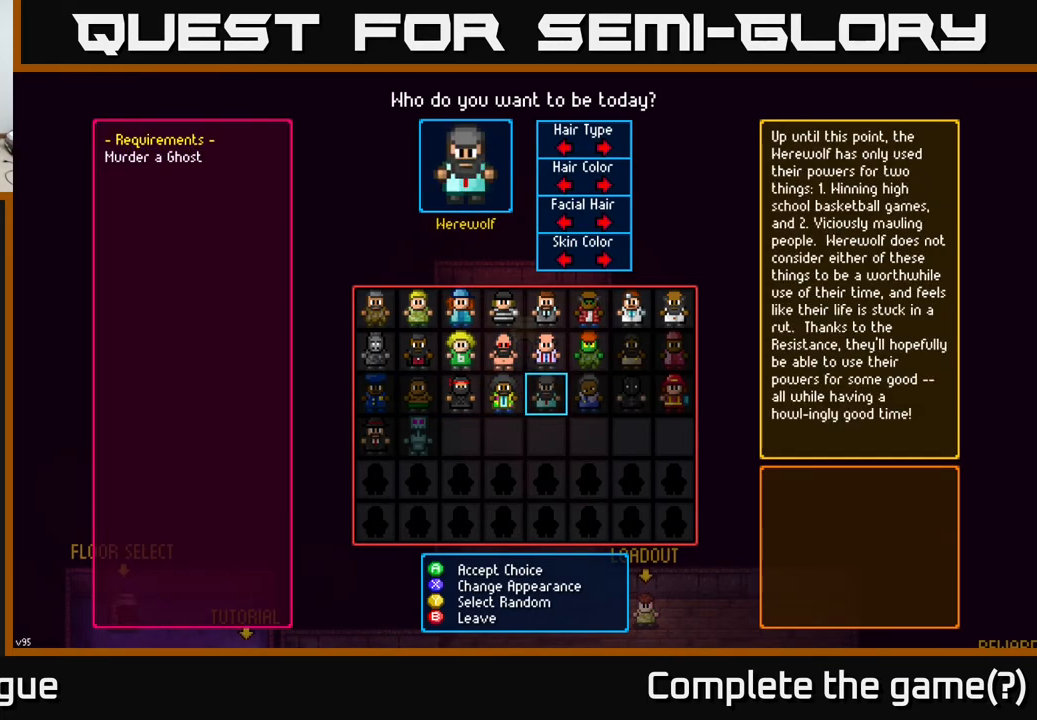
{"buttons": [], "left_stick": "center", "right_stick": "center", "events": []}
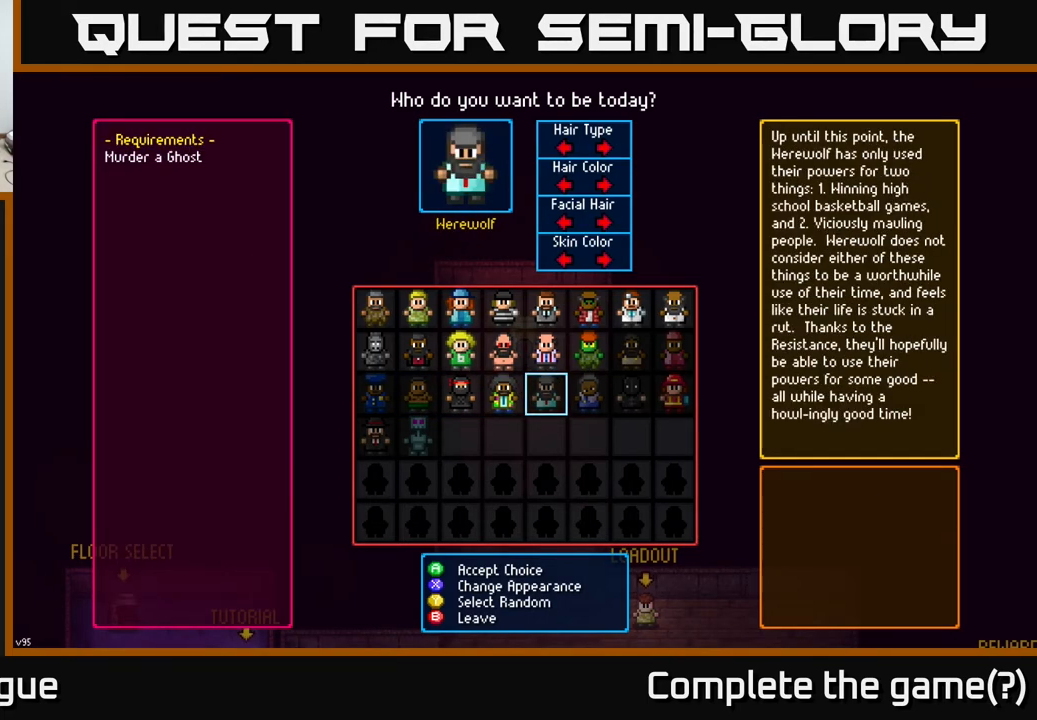
{"buttons": [], "left_stick": "center", "right_stick": "center", "events": []}
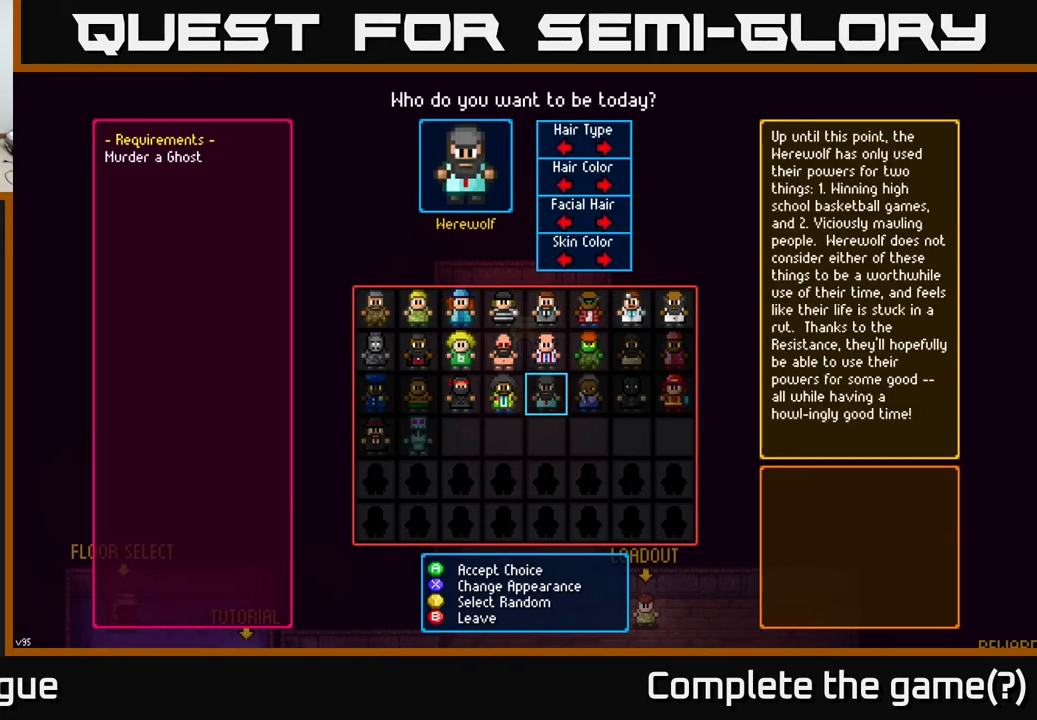
{"buttons": [], "left_stick": "center", "right_stick": "center", "events": []}
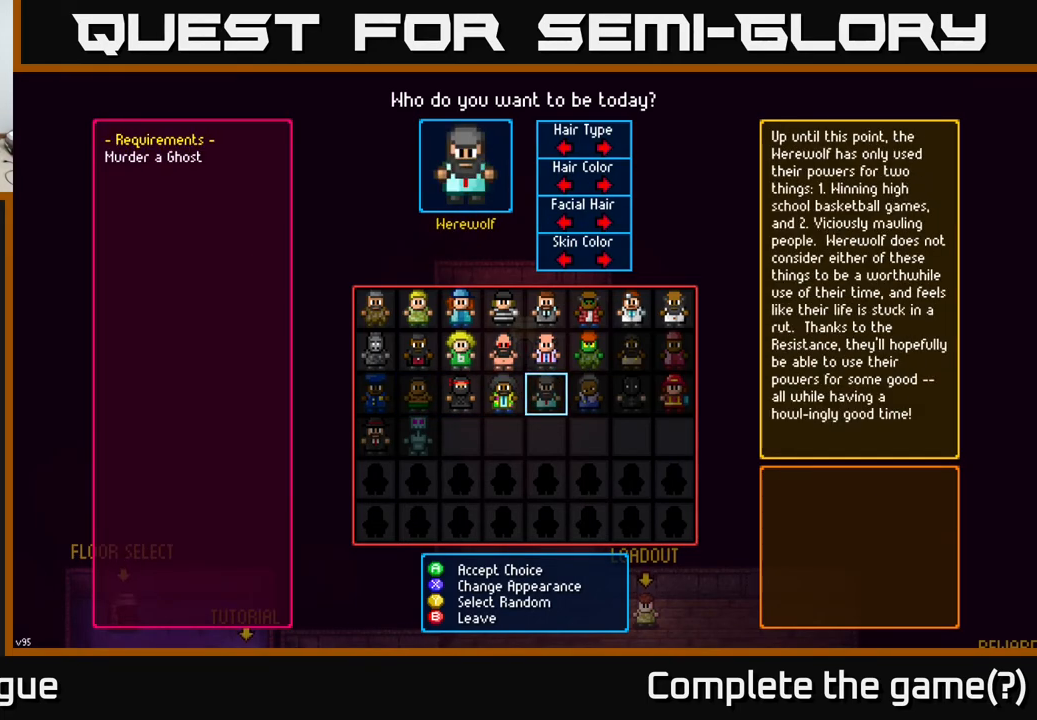
{"buttons": [], "left_stick": "right", "right_stick": "center", "events": [[183, "left_stick", "left"], [317, "left_stick", "center"], [367, "left_stick", "right"]]}
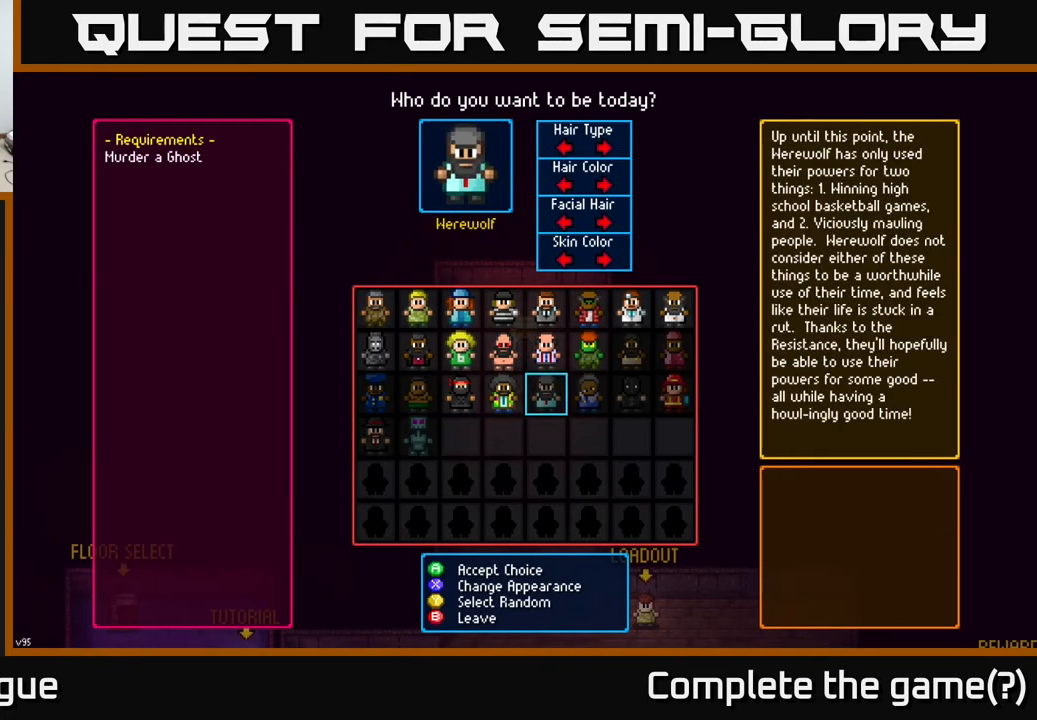
{"buttons": [], "left_stick": "center", "right_stick": "center", "events": [[17, "left_stick", "center"]]}
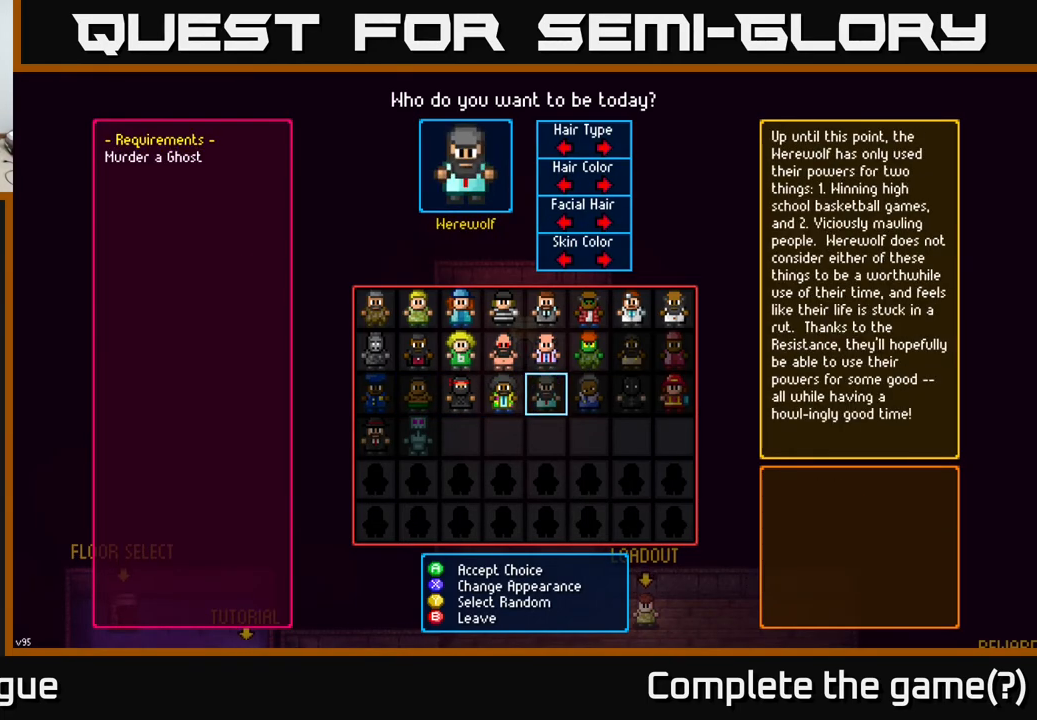
{"buttons": [], "left_stick": "right", "right_stick": "center", "events": [[450, "left_stick", "right"]]}
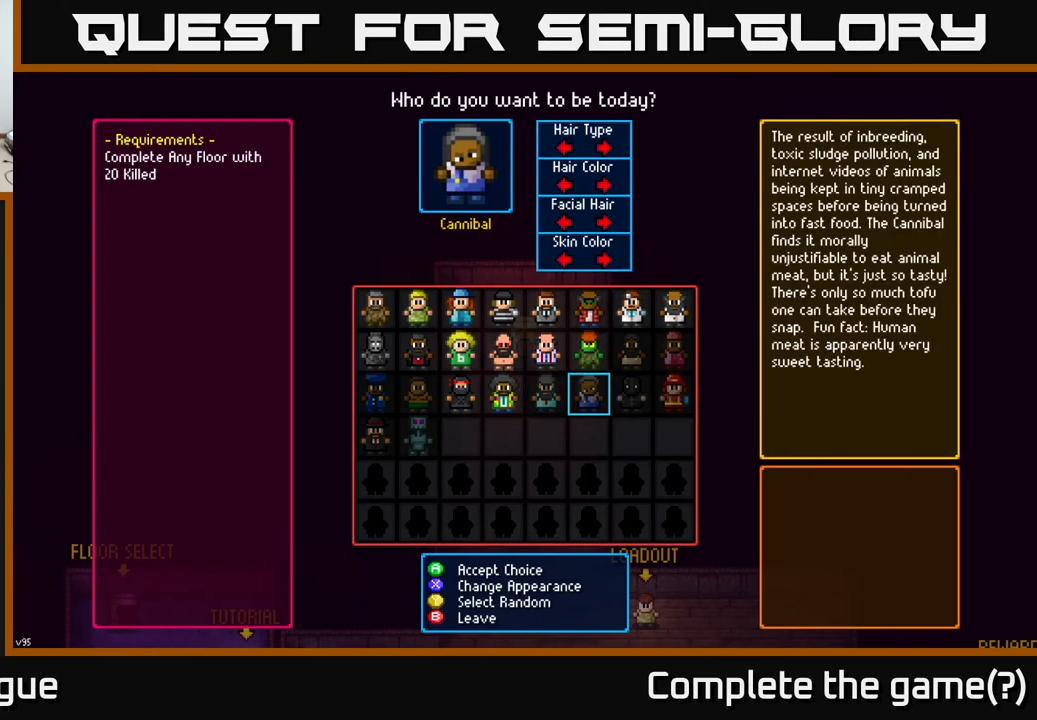
{"buttons": [], "left_stick": "center", "right_stick": "center", "events": [[150, "left_stick", "center"]]}
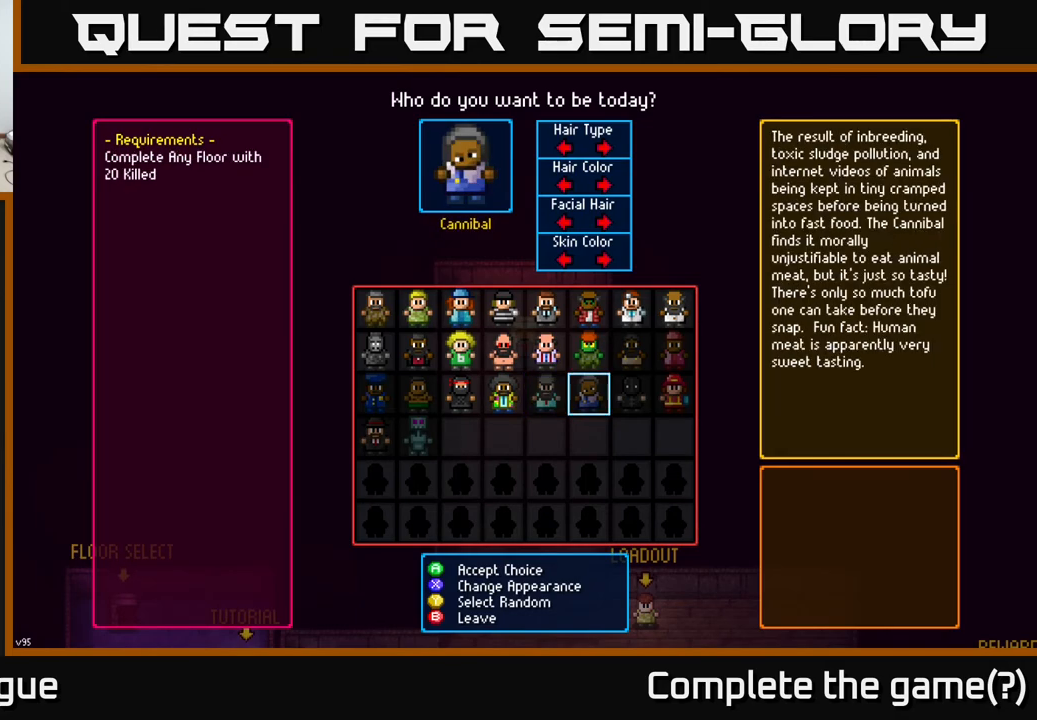
{"buttons": [], "left_stick": "center", "right_stick": "center", "events": []}
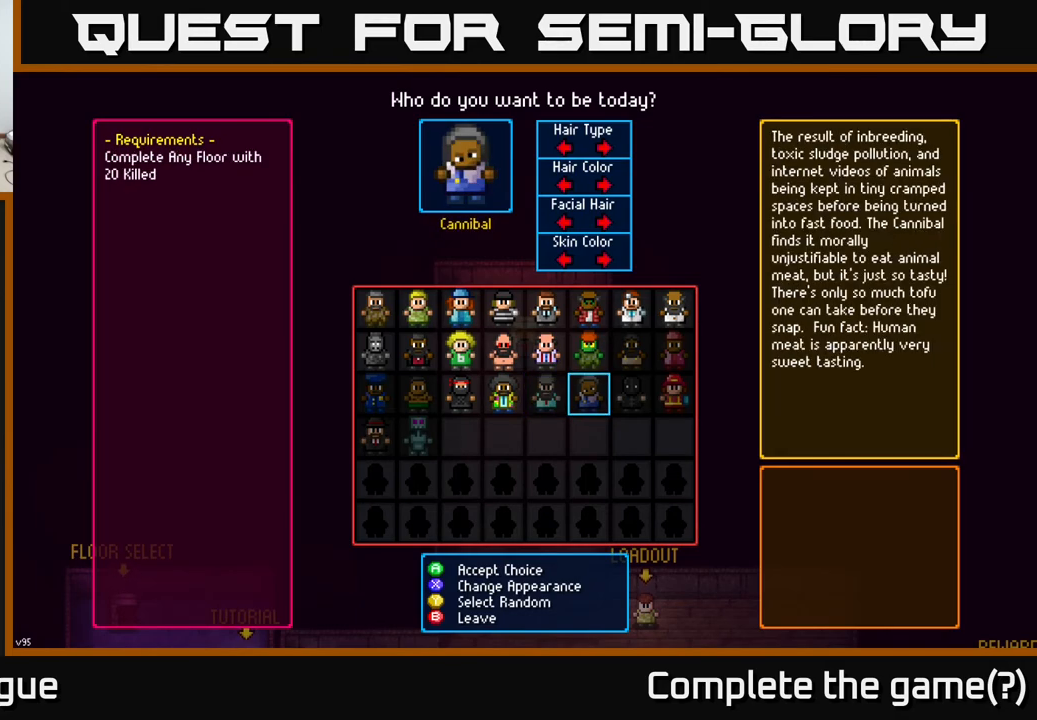
{"buttons": [], "left_stick": "center", "right_stick": "center", "events": []}
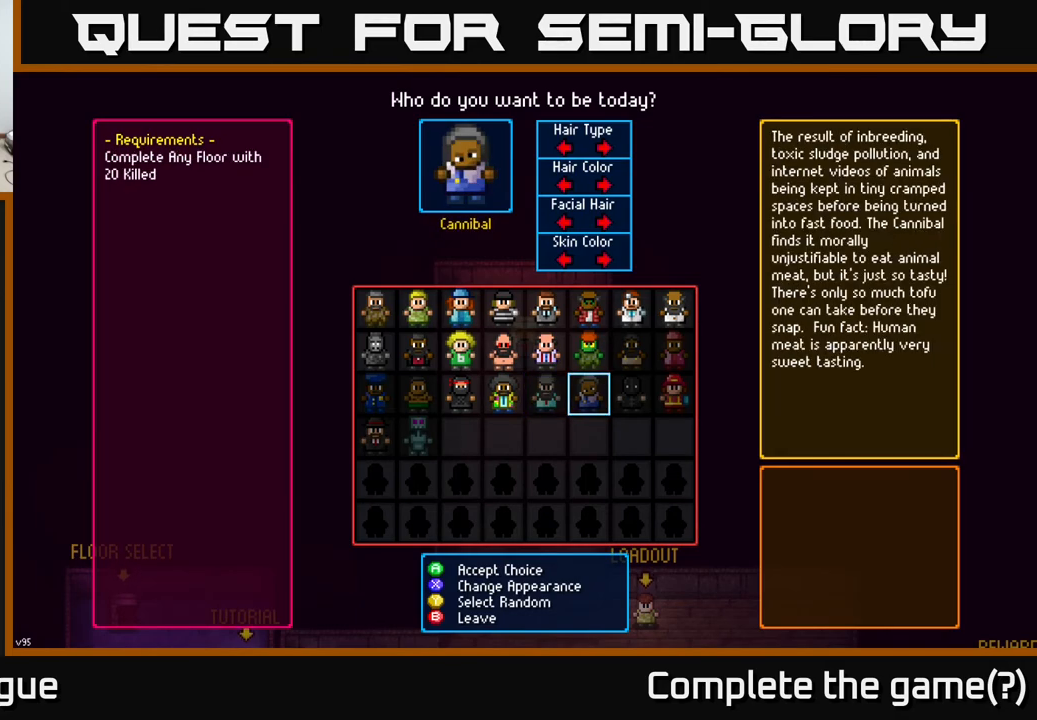
{"buttons": [], "left_stick": "center", "right_stick": "center", "events": []}
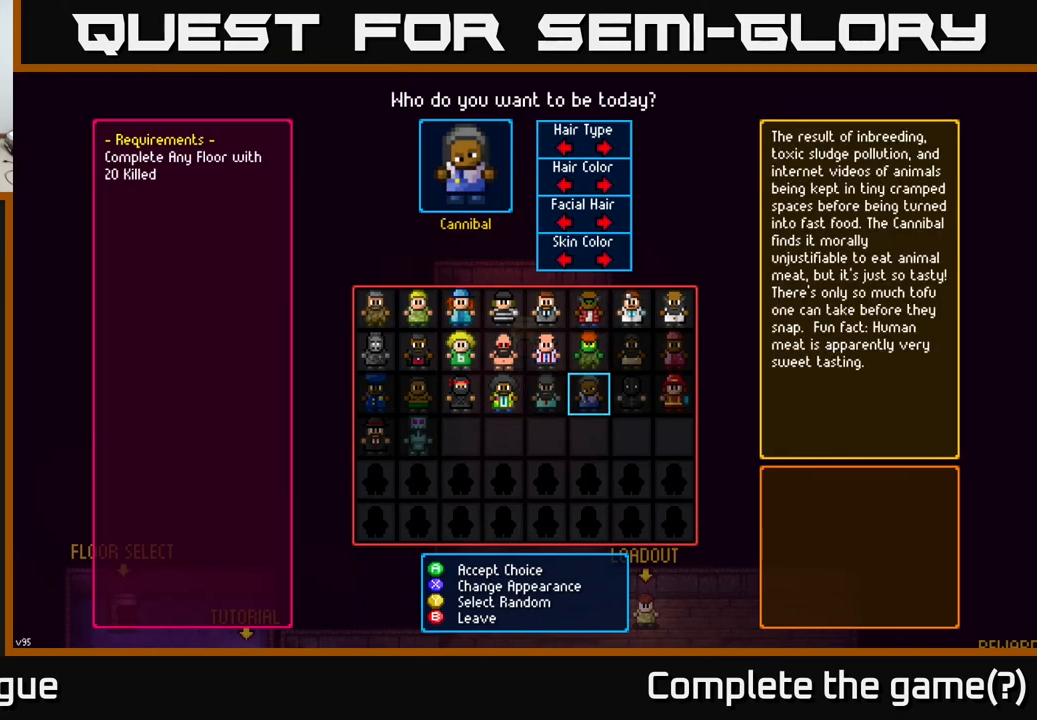
{"buttons": [], "left_stick": "right", "right_stick": "center", "events": [[400, "left_stick", "right"]]}
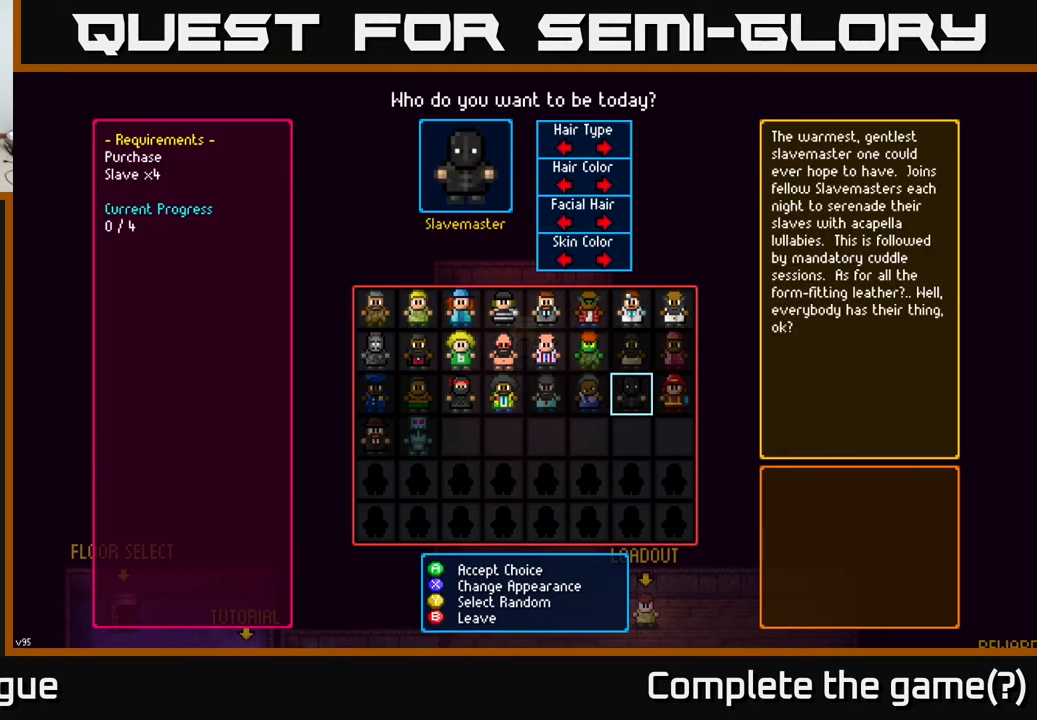
{"buttons": [], "left_stick": "center", "right_stick": "center", "events": [[83, "left_stick", "center"]]}
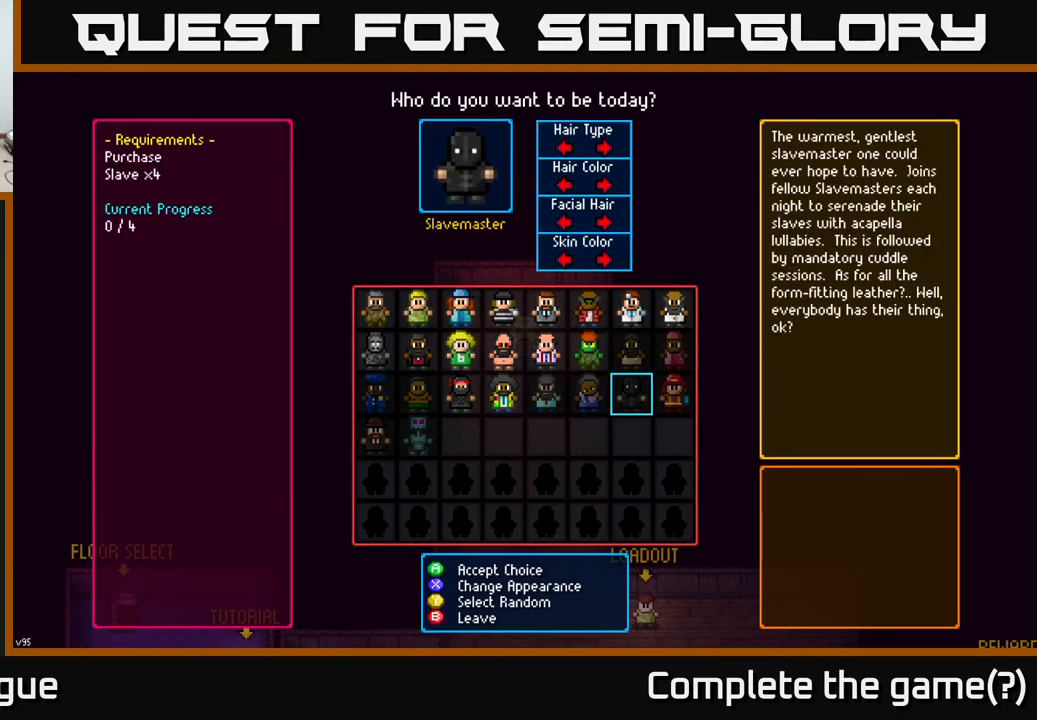
{"buttons": [], "left_stick": "center", "right_stick": "center", "events": []}
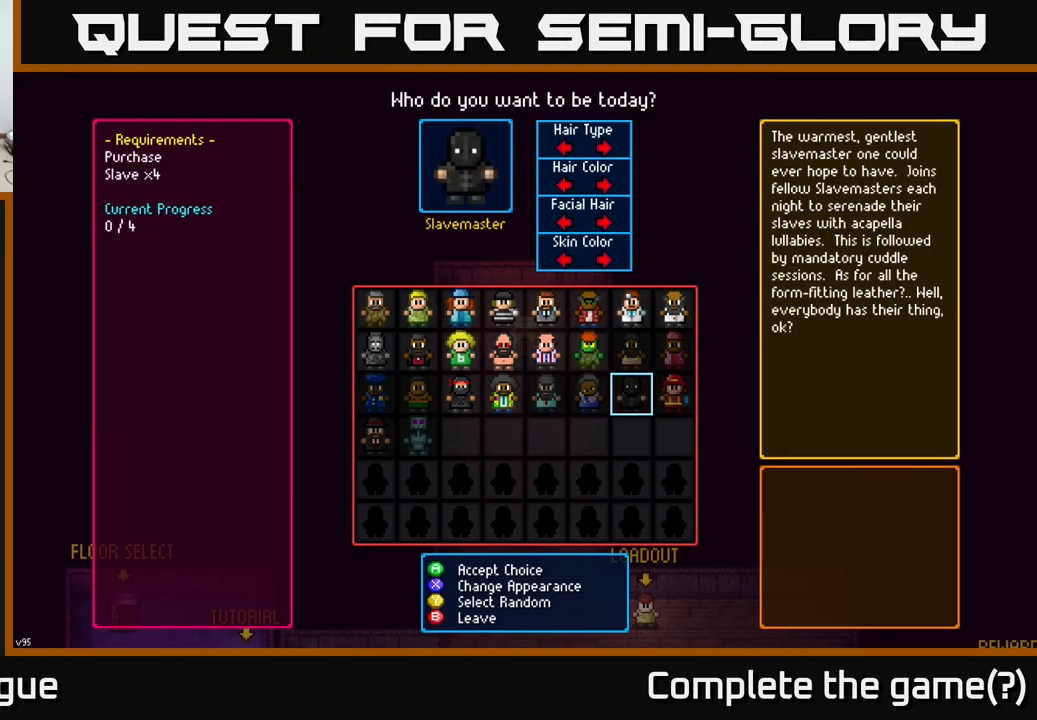
{"buttons": [], "left_stick": "center", "right_stick": "center", "events": []}
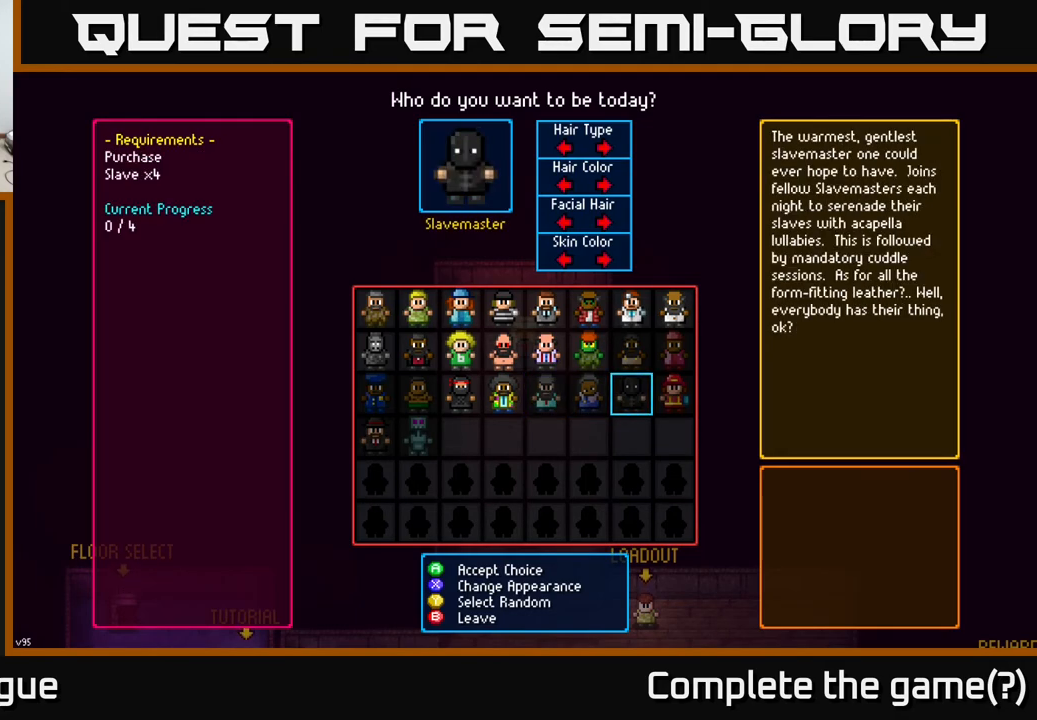
{"buttons": [], "left_stick": "center", "right_stick": "center", "events": [[283, "left_stick", "right"], [433, "left_stick", "center"]]}
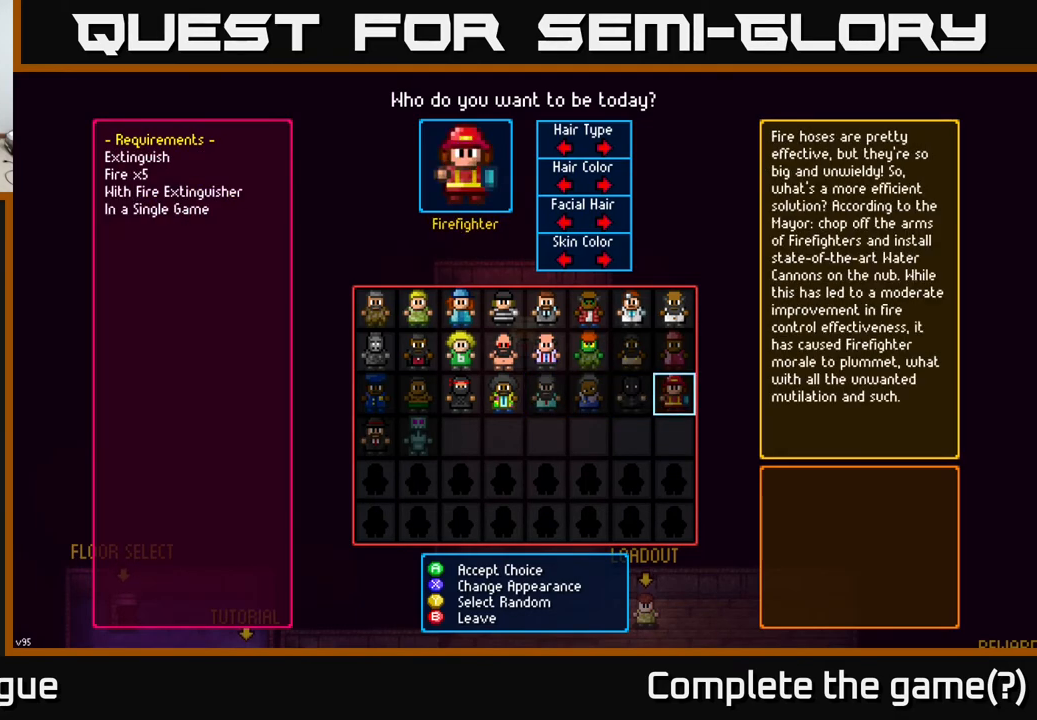
{"buttons": [], "left_stick": "center", "right_stick": "center", "events": []}
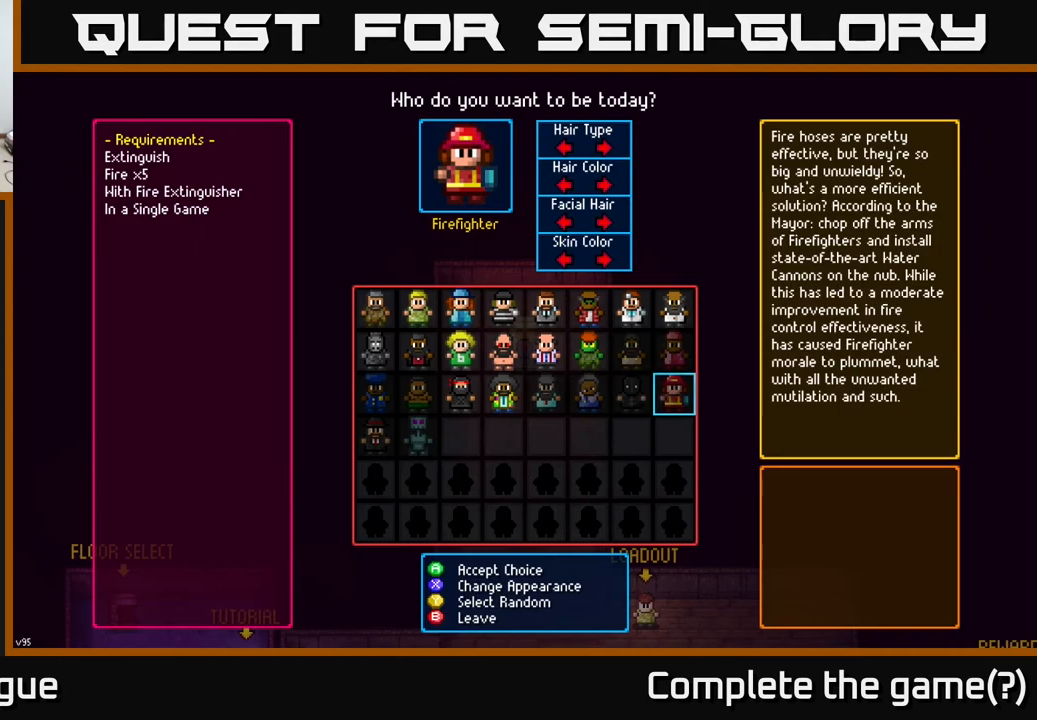
{"buttons": [], "left_stick": "center", "right_stick": "center", "events": []}
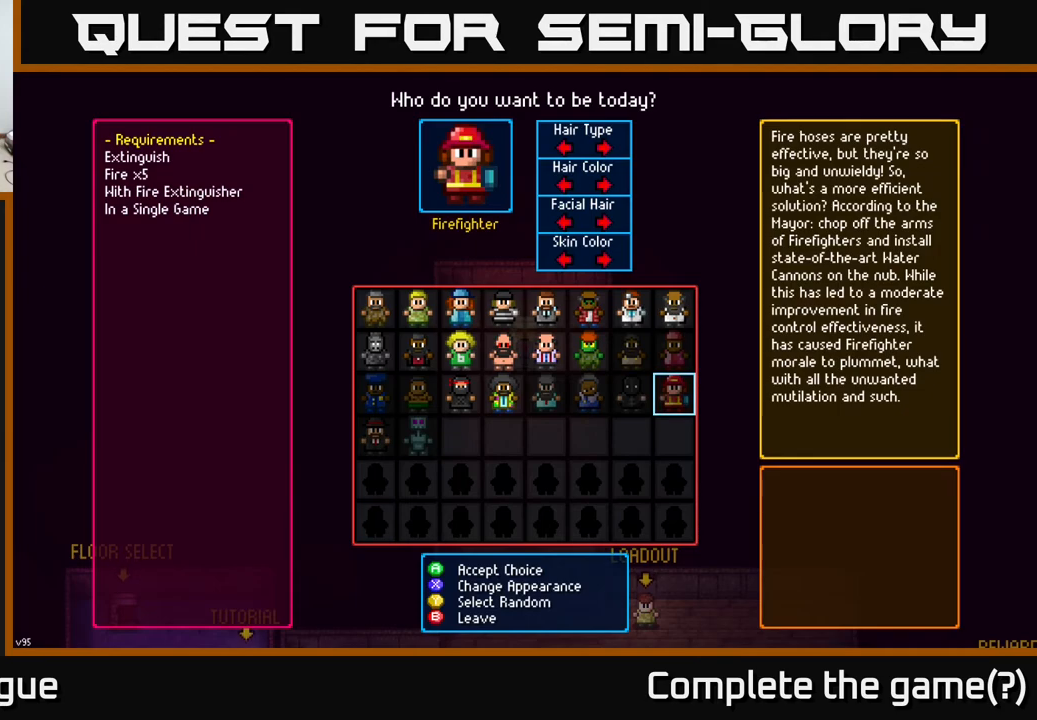
{"buttons": [], "left_stick": "center", "right_stick": "center", "events": []}
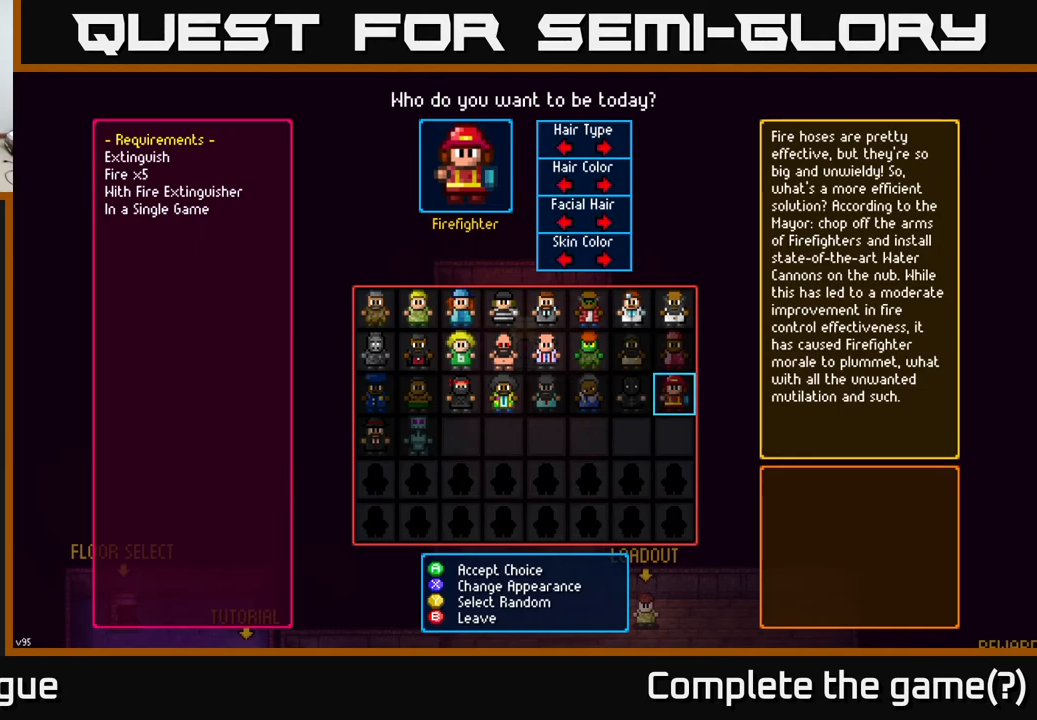
{"buttons": [], "left_stick": "center", "right_stick": "center", "events": []}
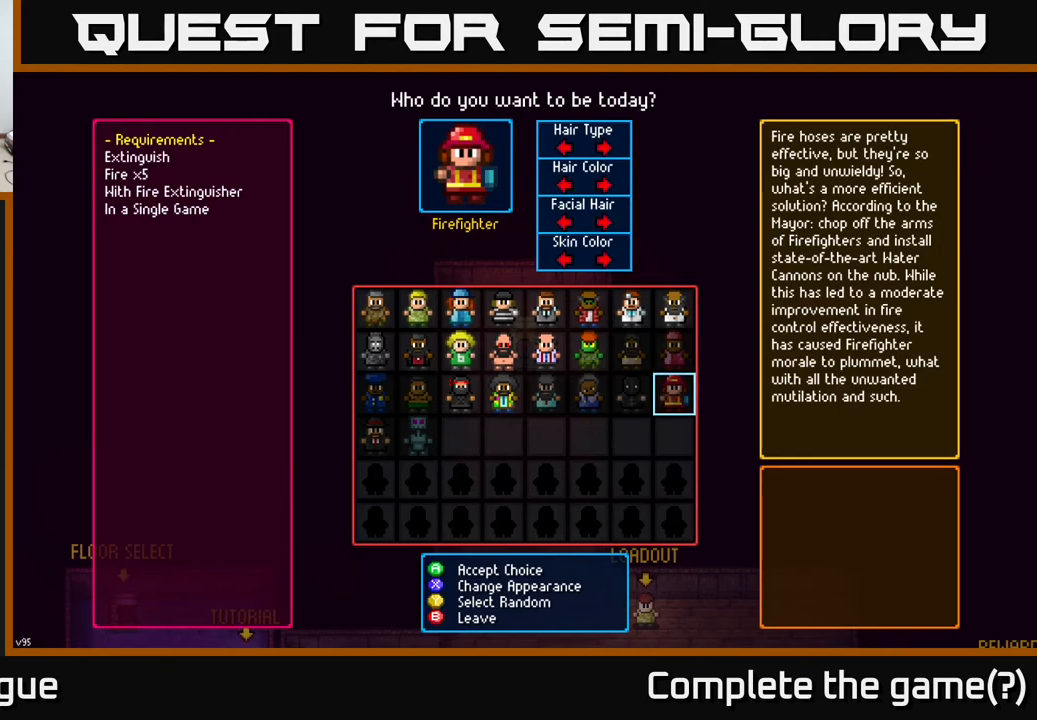
{"buttons": [], "left_stick": "center", "right_stick": "center", "events": []}
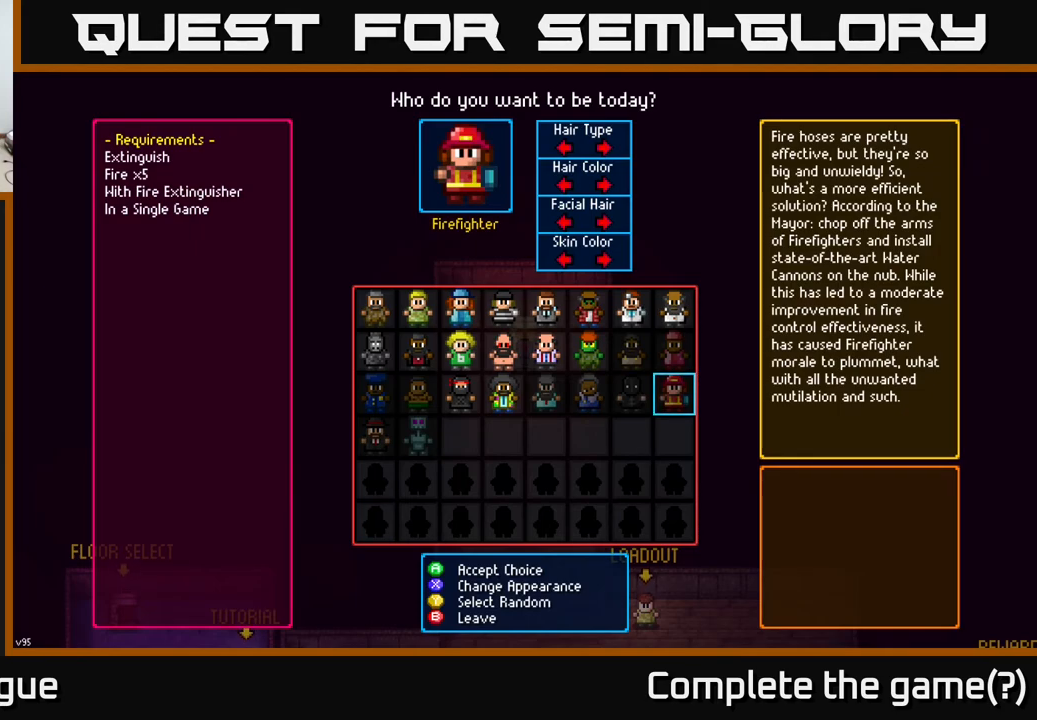
{"buttons": [], "left_stick": "center", "right_stick": "center", "events": [[350, "left_stick", "left"], [483, "left_stick", "center"]]}
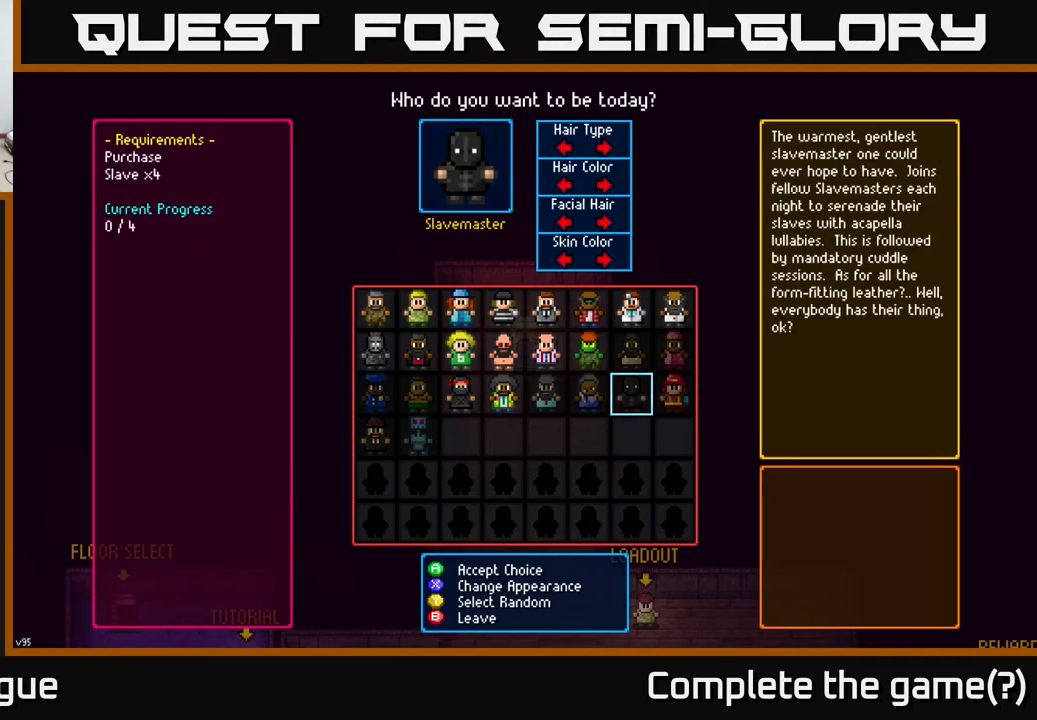
{"buttons": [], "left_stick": "left", "right_stick": "center", "events": [[67, "left_stick", "left"], [200, "left_stick", "center"], [283, "left_stick", "left"], [383, "left_stick", "center"], [467, "left_stick", "left"]]}
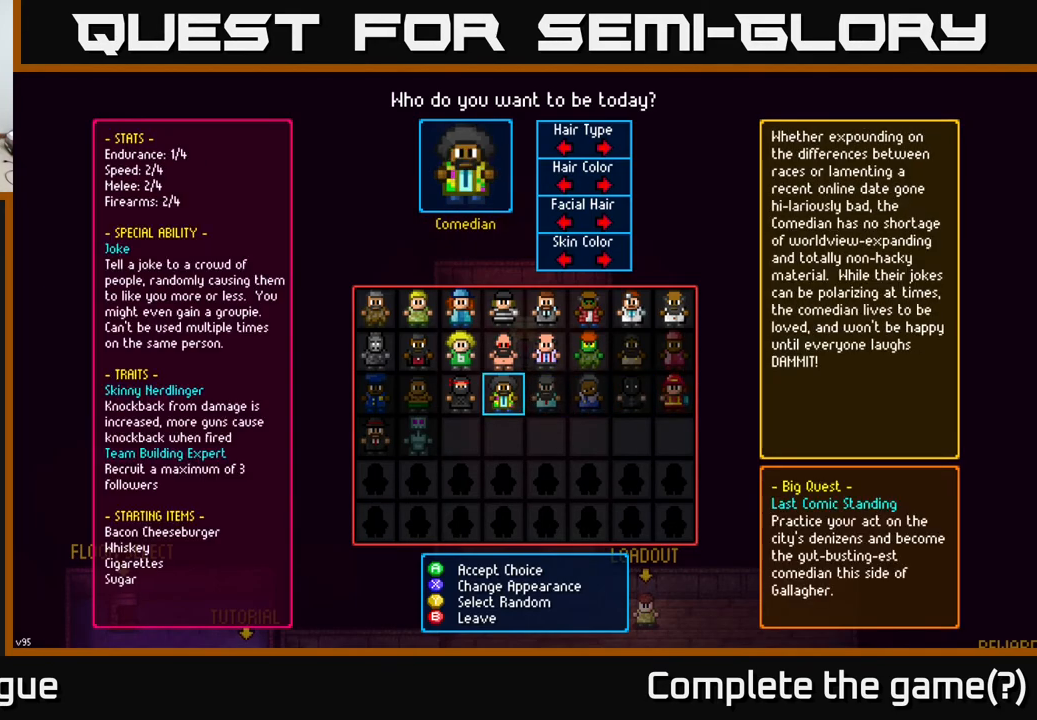
{"buttons": [], "left_stick": "left", "right_stick": "center", "events": [[100, "left_stick", "center"], [183, "left_stick", "left"], [333, "left_stick", "center"], [383, "left_stick", "left"]]}
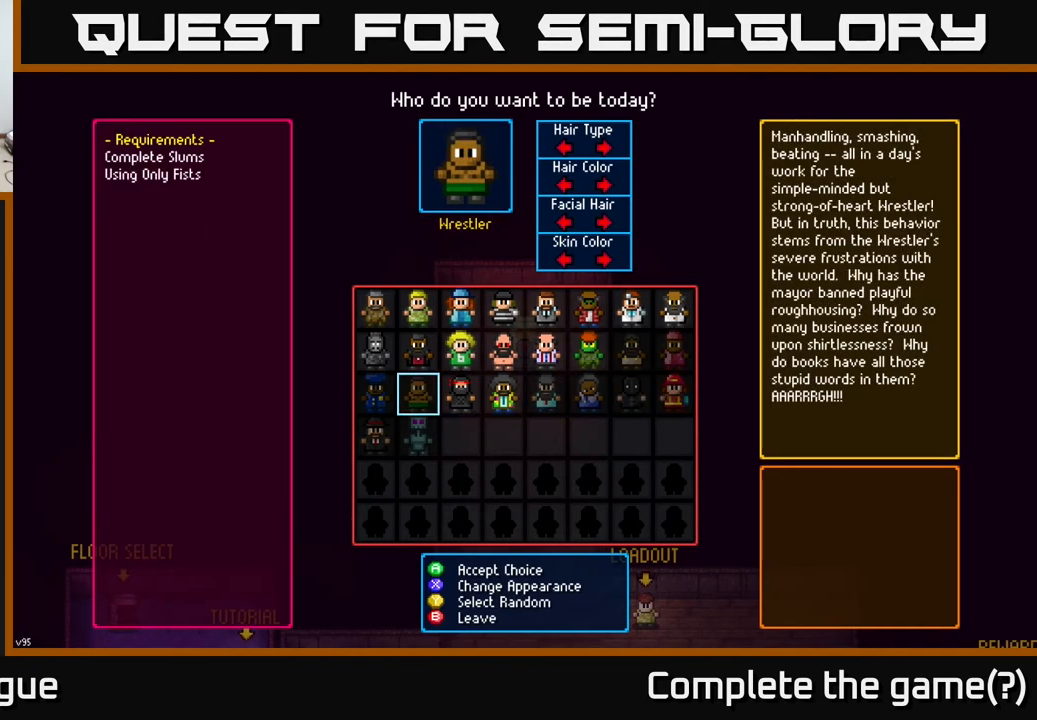
{"buttons": [], "left_stick": "center", "right_stick": "center", "events": [[50, "left_stick", "center"], [167, "left_stick", "down"], [300, "left_stick", "center"]]}
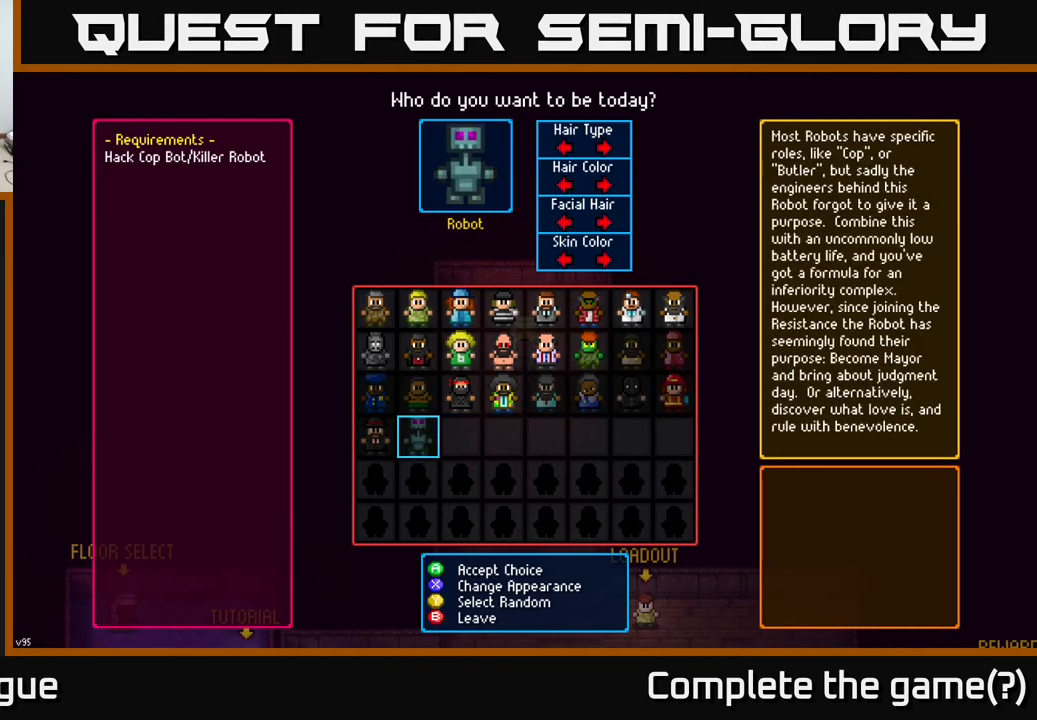
{"buttons": [], "left_stick": "center", "right_stick": "center", "events": []}
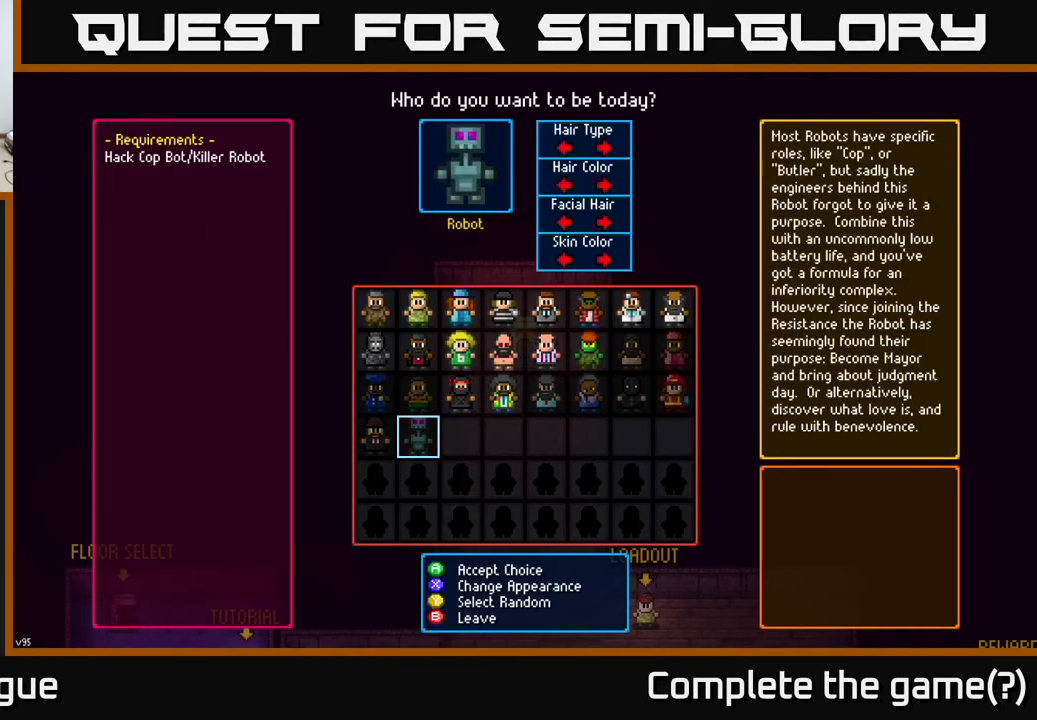
{"buttons": [], "left_stick": "center", "right_stick": "center", "events": []}
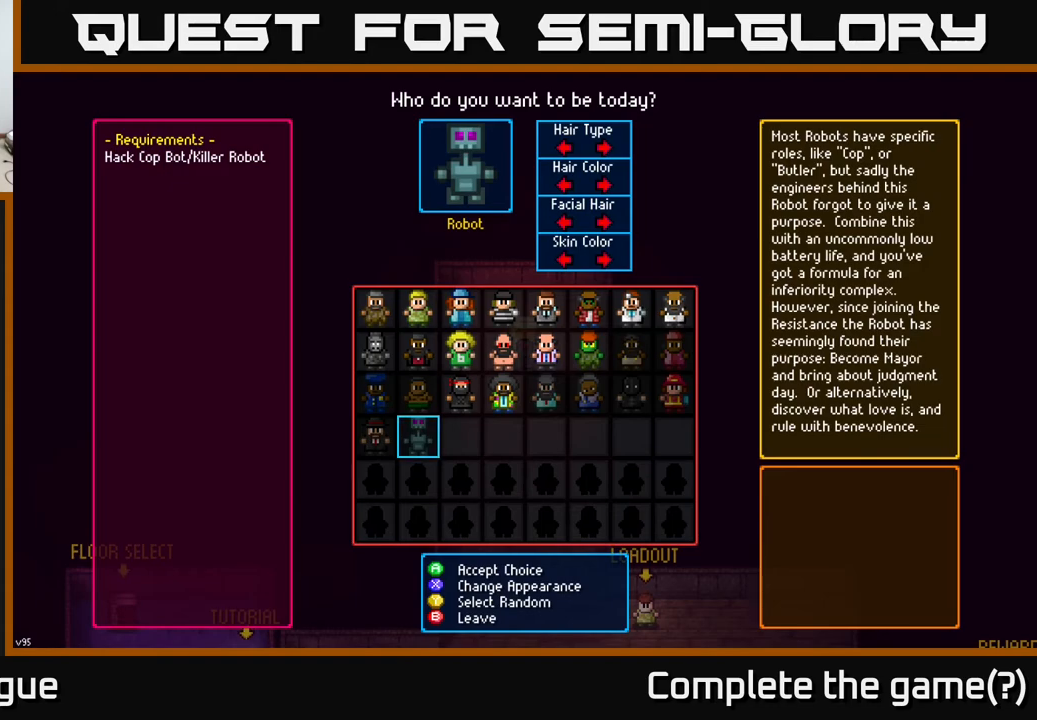
{"buttons": [], "left_stick": "left", "right_stick": "center", "events": [[367, "left_stick", "left"]]}
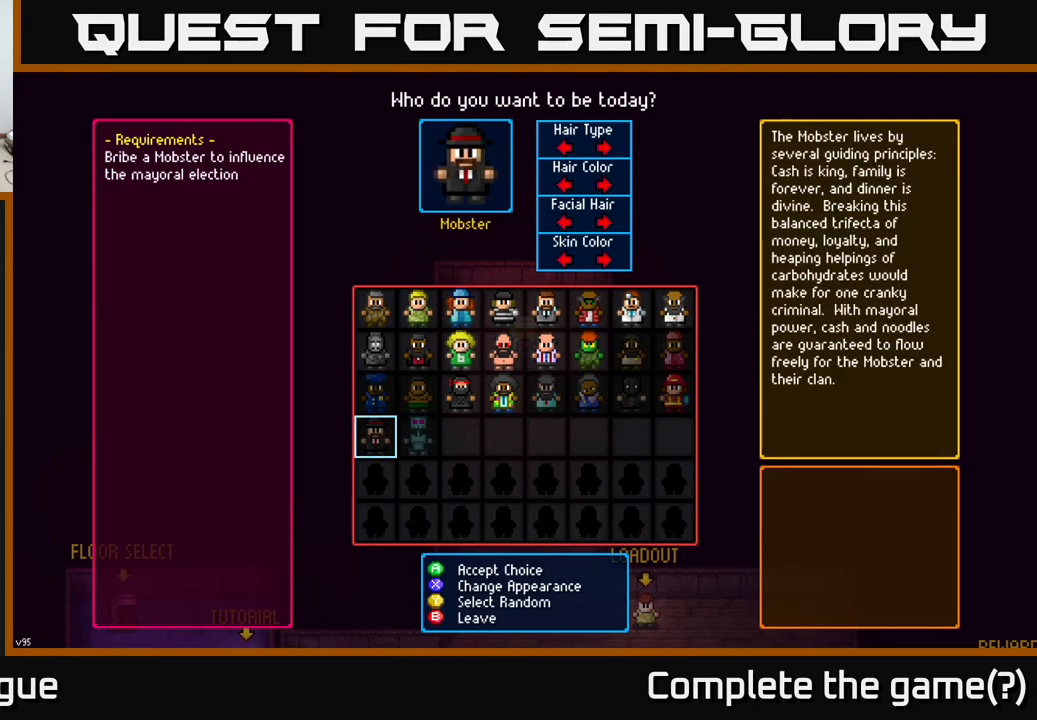
{"buttons": [], "left_stick": "center", "right_stick": "center", "events": [[50, "left_stick", "center"]]}